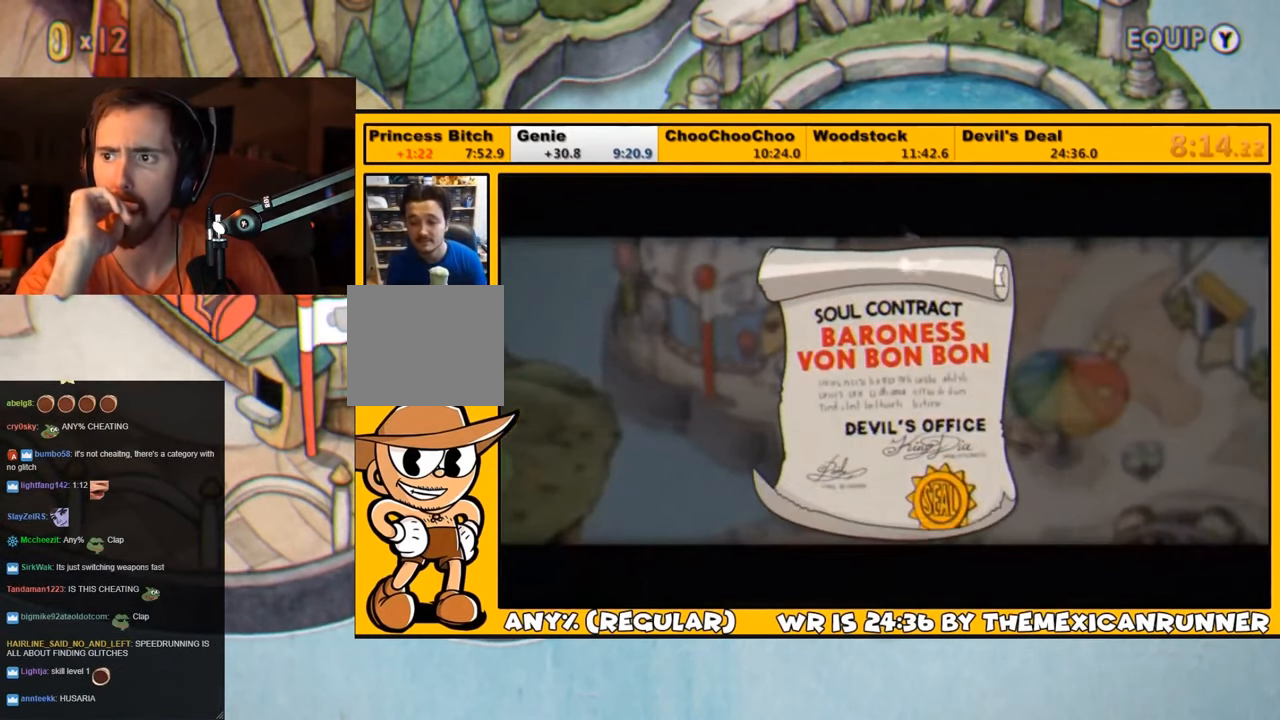
Gameplay with a controller (PlayStation layout); each line is a JSON object with the inputs held at the frame after it. "events" lists button and stick changes between this image and that frame as [ms after this image, input, new state], when the widget could be followed in between.
{"buttons": [], "left_stick": "center", "right_stick": "center", "events": [[33, "CROSS", "up"], [100, "CROSS", "down"], [166, "CROSS", "up"], [200, "CROSS", "down"], [266, "CROSS", "up"], [333, "CROSS", "down"], [400, "CROSS", "up"], [433, "CROSS", "down"], [466, "CROSS", "up"]]}
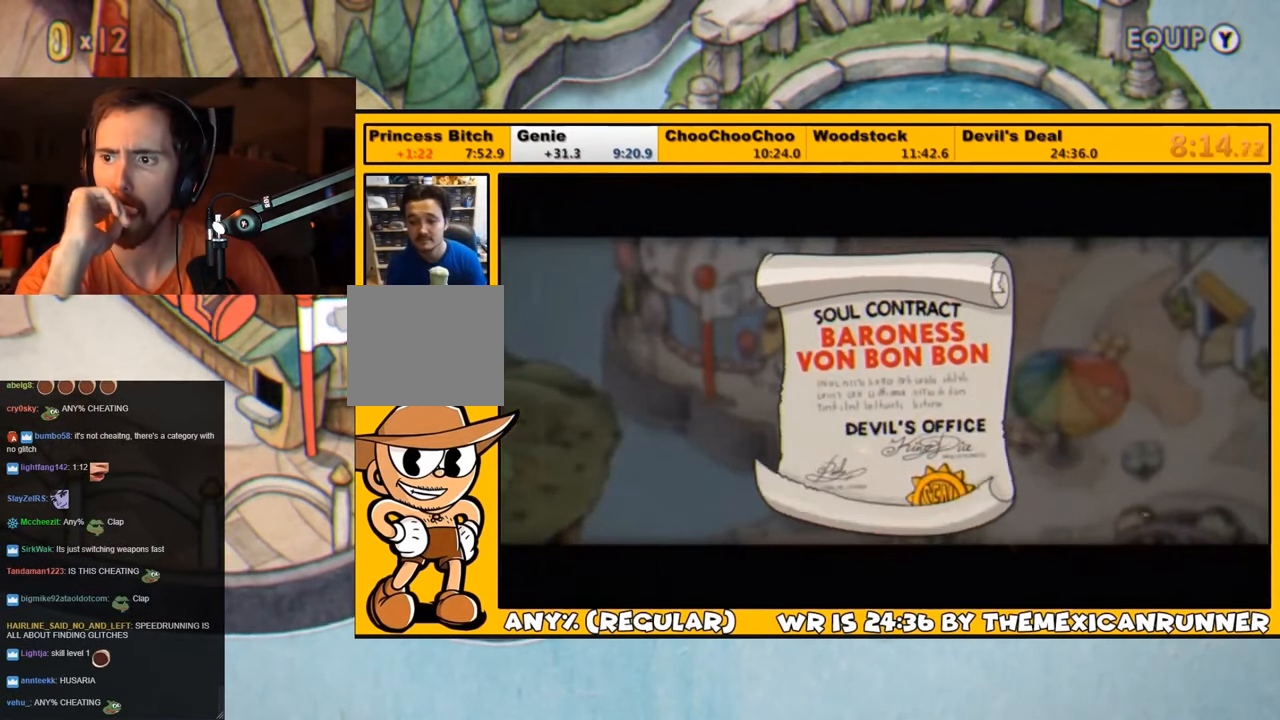
{"buttons": ["DPAD_UP", "DPAD_RIGHT"], "left_stick": "center", "right_stick": "center", "events": [[33, "DPAD_RIGHT", "down"], [66, "DPAD_UP", "down"]]}
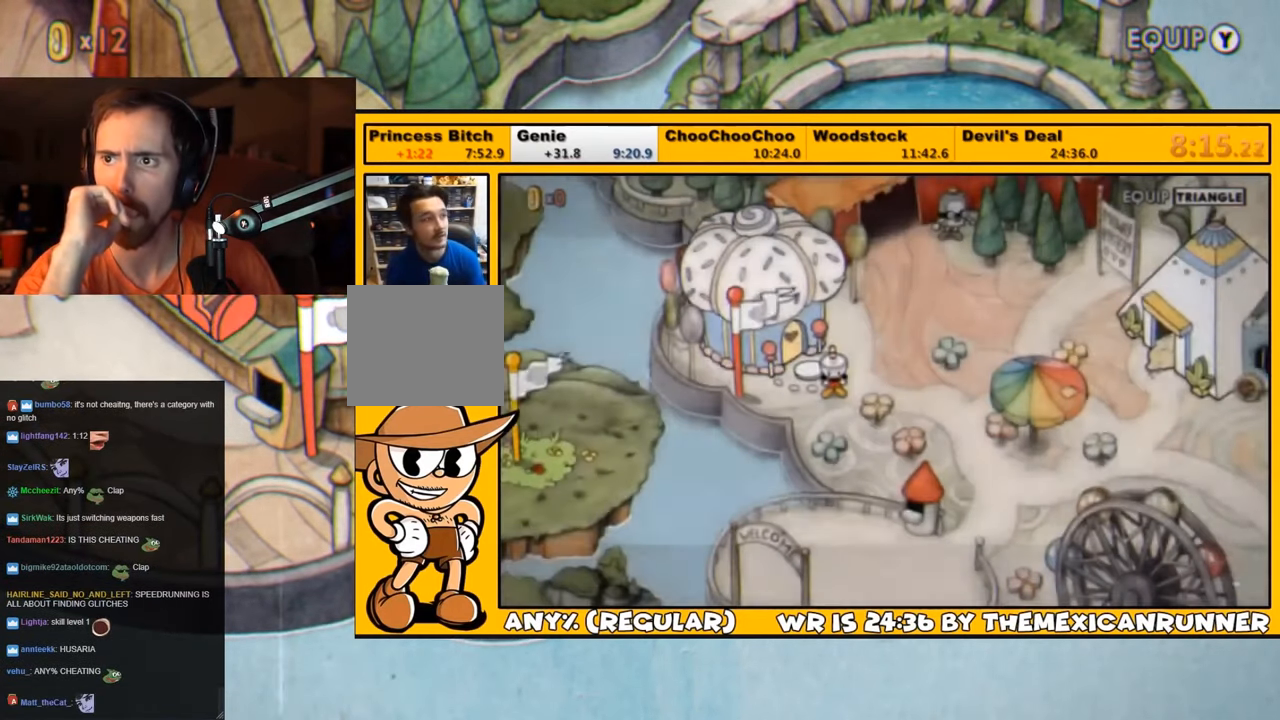
{"buttons": ["DPAD_UP", "DPAD_RIGHT"], "left_stick": "center", "right_stick": "center", "events": []}
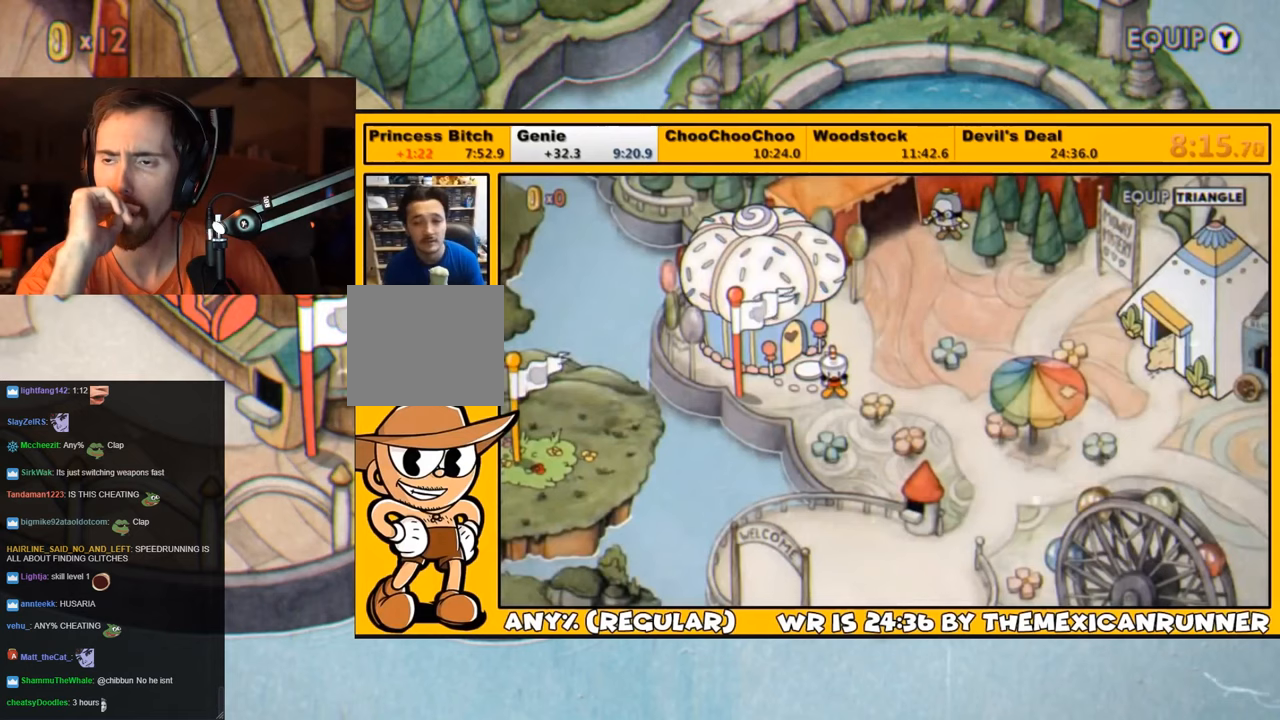
{"buttons": ["DPAD_UP", "DPAD_RIGHT"], "left_stick": "center", "right_stick": "center", "events": []}
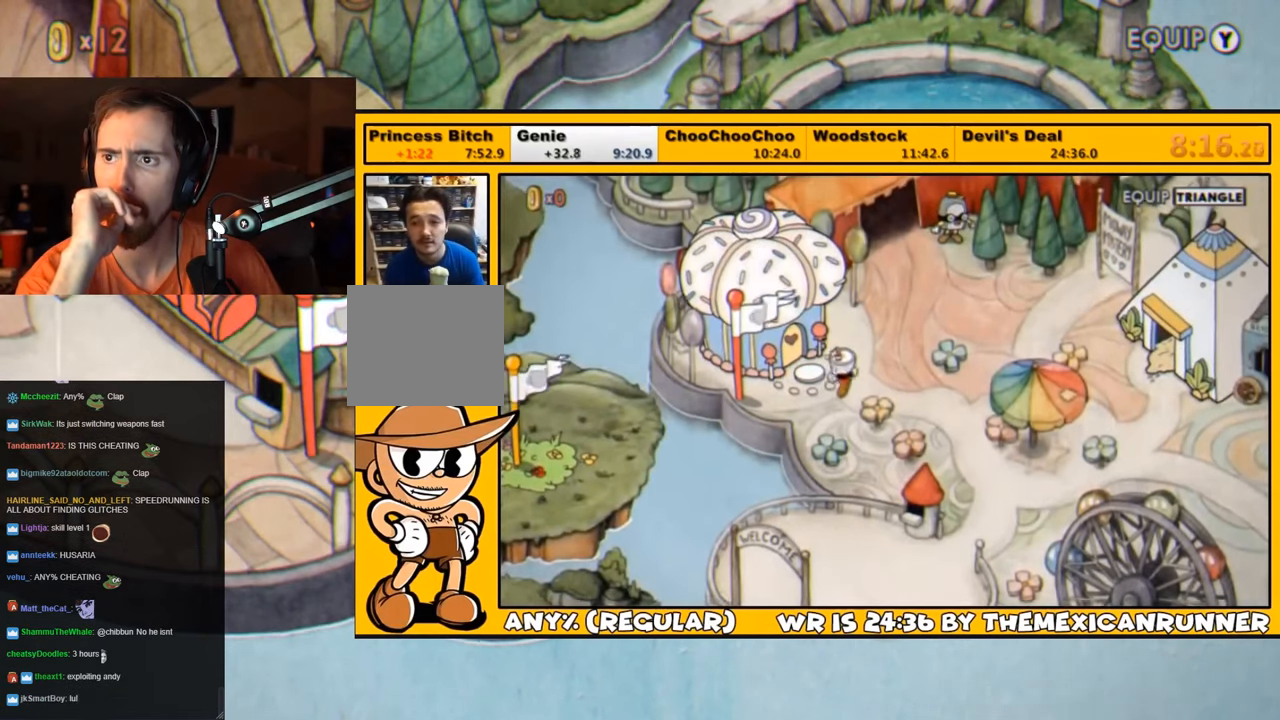
{"buttons": ["DPAD_UP", "DPAD_RIGHT"], "left_stick": "center", "right_stick": "center", "events": []}
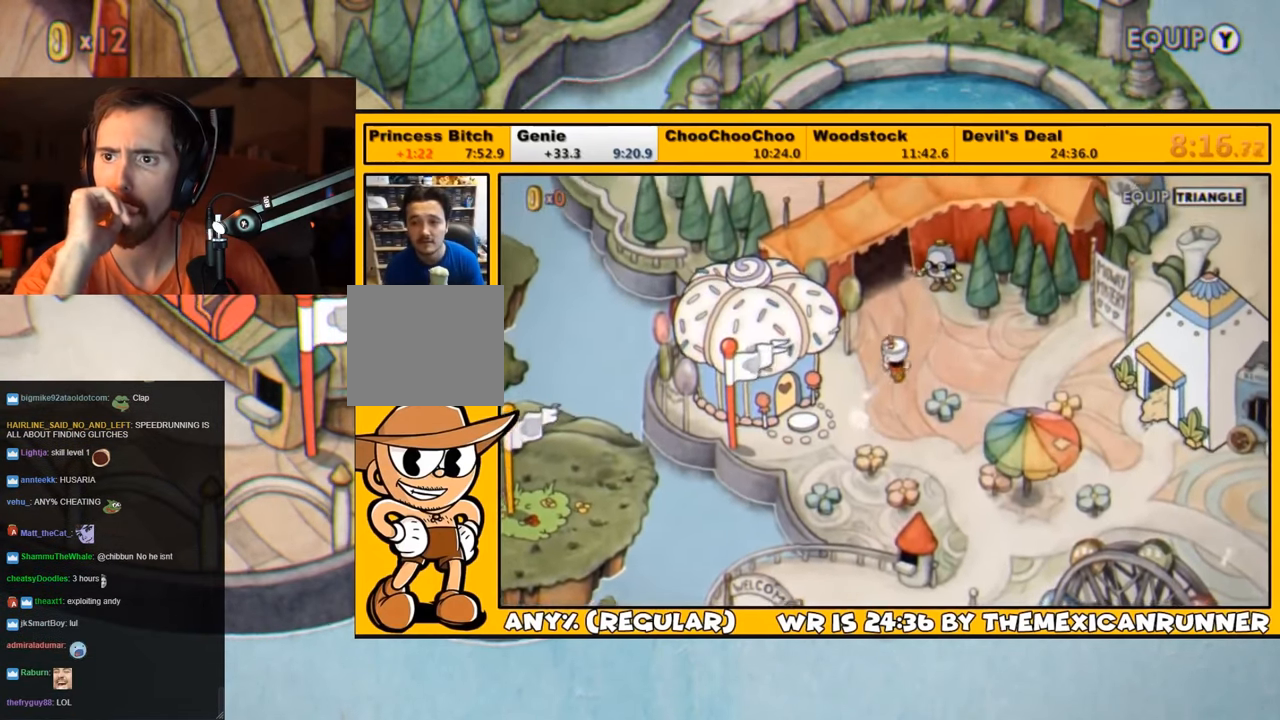
{"buttons": ["DPAD_UP", "DPAD_RIGHT"], "left_stick": "center", "right_stick": "center", "events": []}
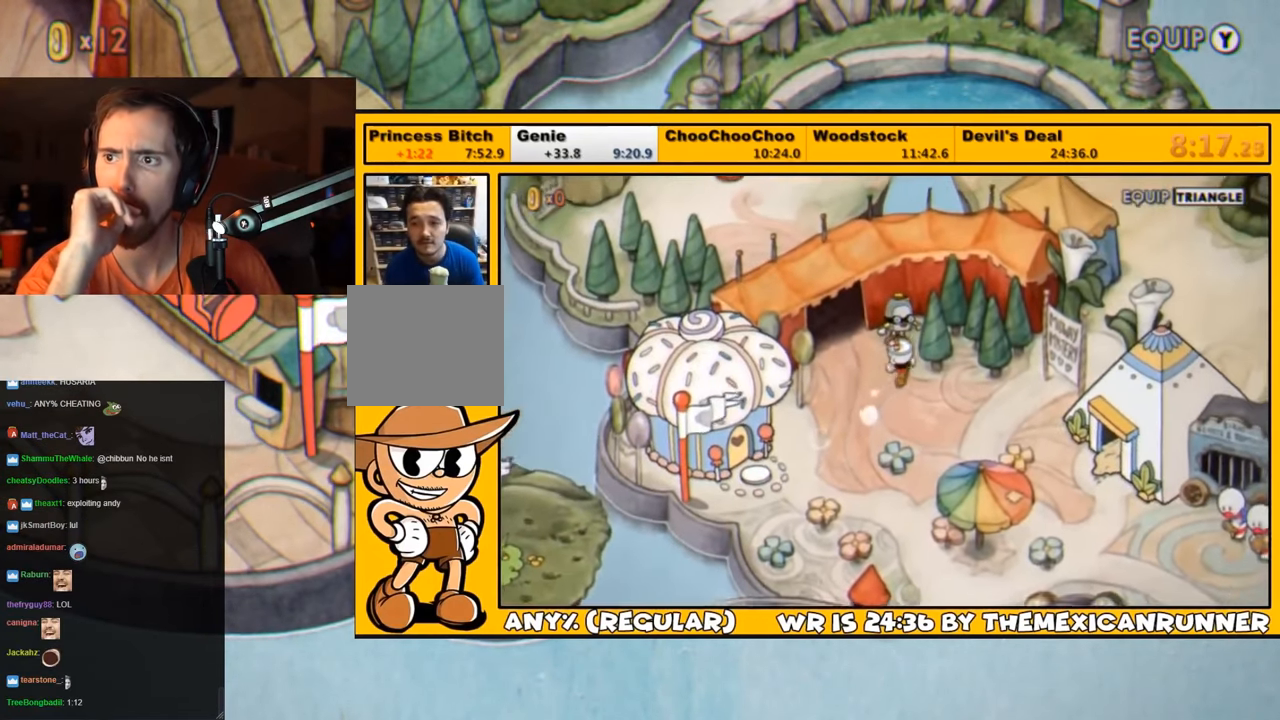
{"buttons": [], "left_stick": "center", "right_stick": "center", "events": [[33, "CROSS", "down"], [100, "DPAD_UP", "up"], [117, "DPAD_RIGHT", "up"], [233, "CROSS", "up"], [250, "CROSS", "down"], [317, "CROSS", "up"], [383, "CROSS", "down"], [450, "CROSS", "up"]]}
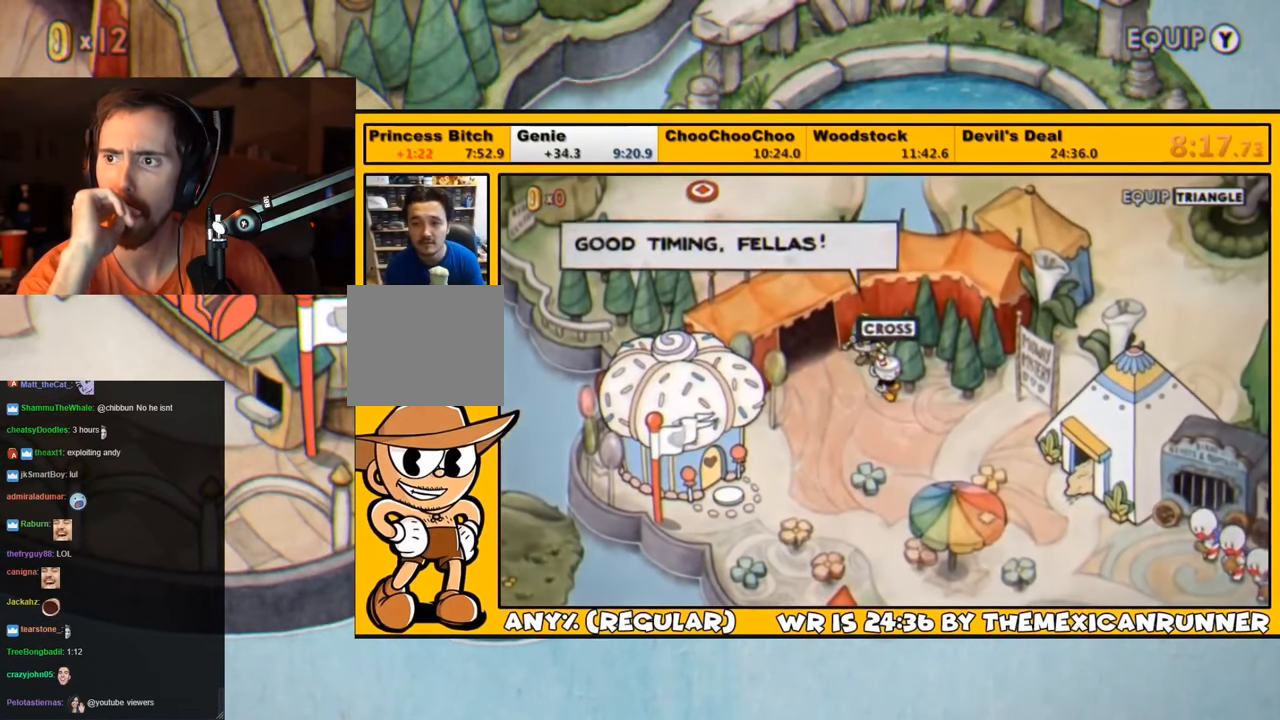
{"buttons": ["CROSS"], "left_stick": "center", "right_stick": "center", "events": [[17, "CROSS", "down"], [83, "CROSS", "up"], [167, "CROSS", "down"], [200, "CROSS", "up"], [267, "CROSS", "down"], [333, "CROSS", "up"], [400, "CROSS", "down"], [433, "CROSS", "up"], [500, "CROSS", "down"]]}
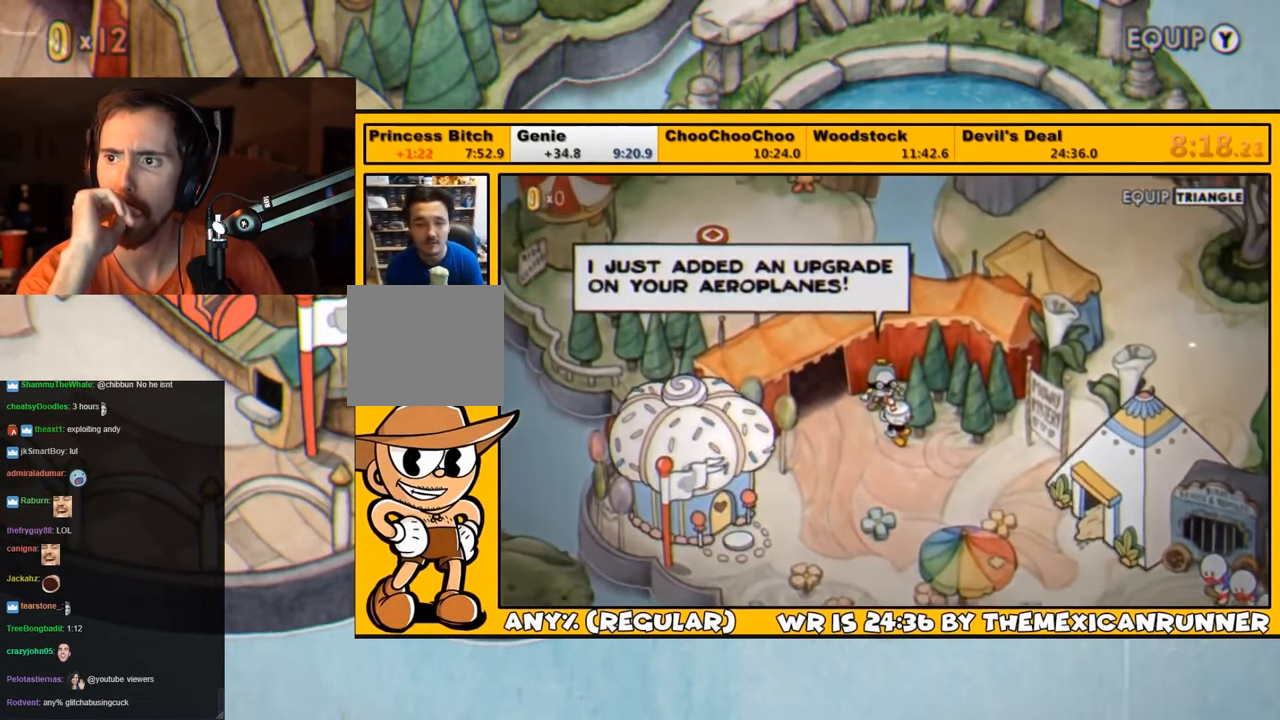
{"buttons": [], "left_stick": "center", "right_stick": "center", "events": [[67, "CROSS", "up"], [133, "CROSS", "down"], [167, "CROSS", "up"], [267, "CROSS", "down"], [300, "CROSS", "up"], [350, "CROSS", "down"], [367, "CROSS", "up"], [467, "CROSS", "down"], [500, "CROSS", "up"]]}
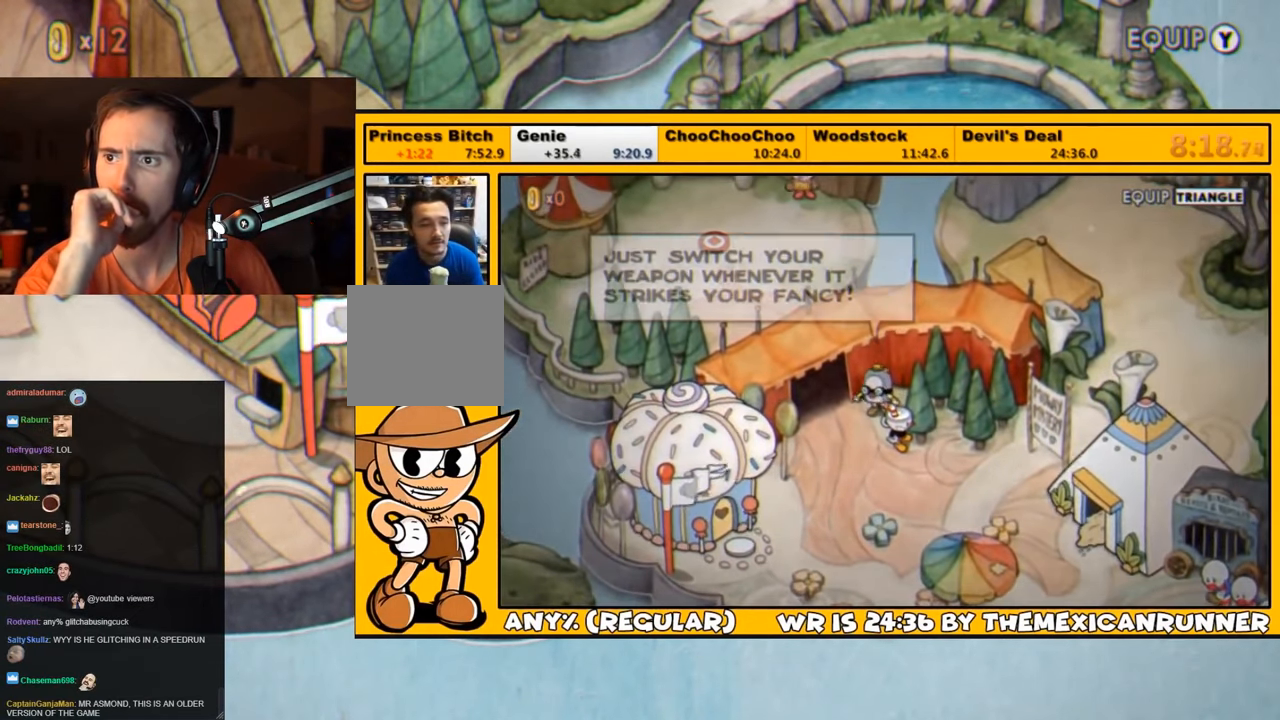
{"buttons": [], "left_stick": "center", "right_stick": "center", "events": [[67, "CROSS", "down"], [150, "CROSS", "up"], [167, "CROSS", "down"], [233, "CROSS", "up"], [300, "CROSS", "down"], [367, "CROSS", "up"], [400, "CROSS", "down"], [450, "CROSS", "up"]]}
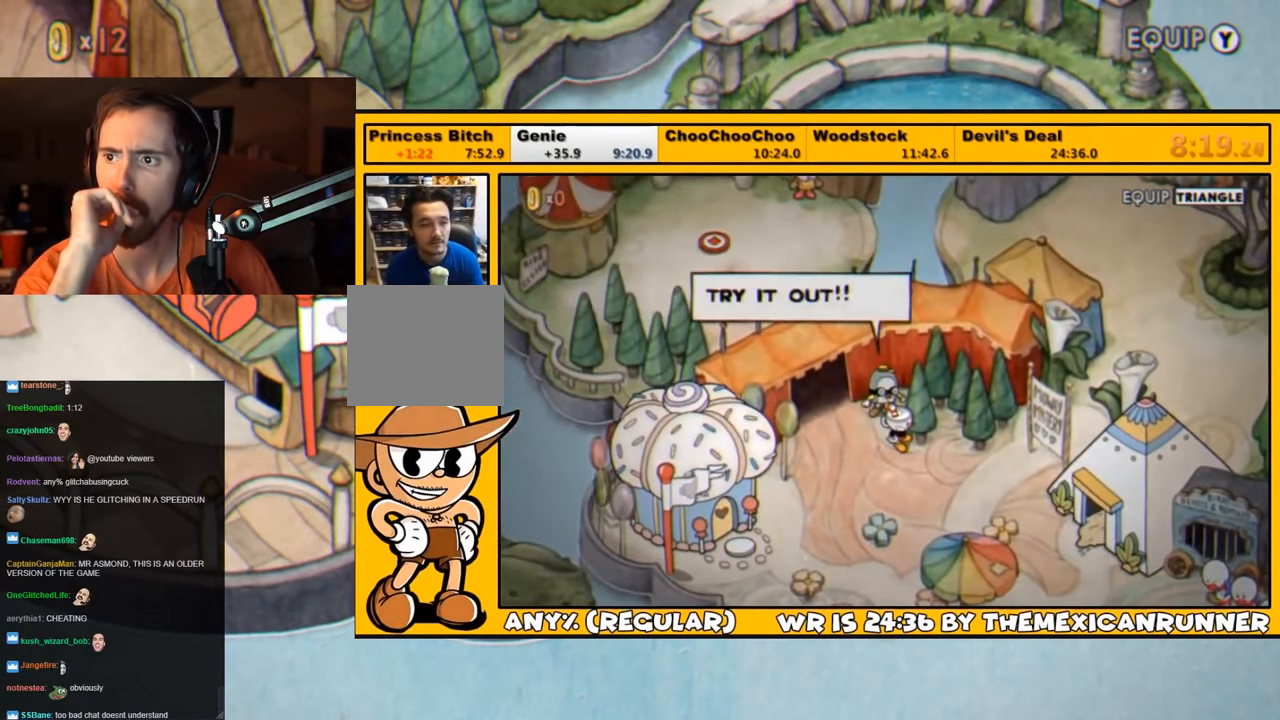
{"buttons": [], "left_stick": "center", "right_stick": "center", "events": [[17, "CROSS", "down"], [83, "CROSS", "up"], [150, "CROSS", "down"], [183, "CROSS", "up"], [250, "CROSS", "down"], [317, "CROSS", "up"], [383, "CROSS", "down"], [467, "CROSS", "up"]]}
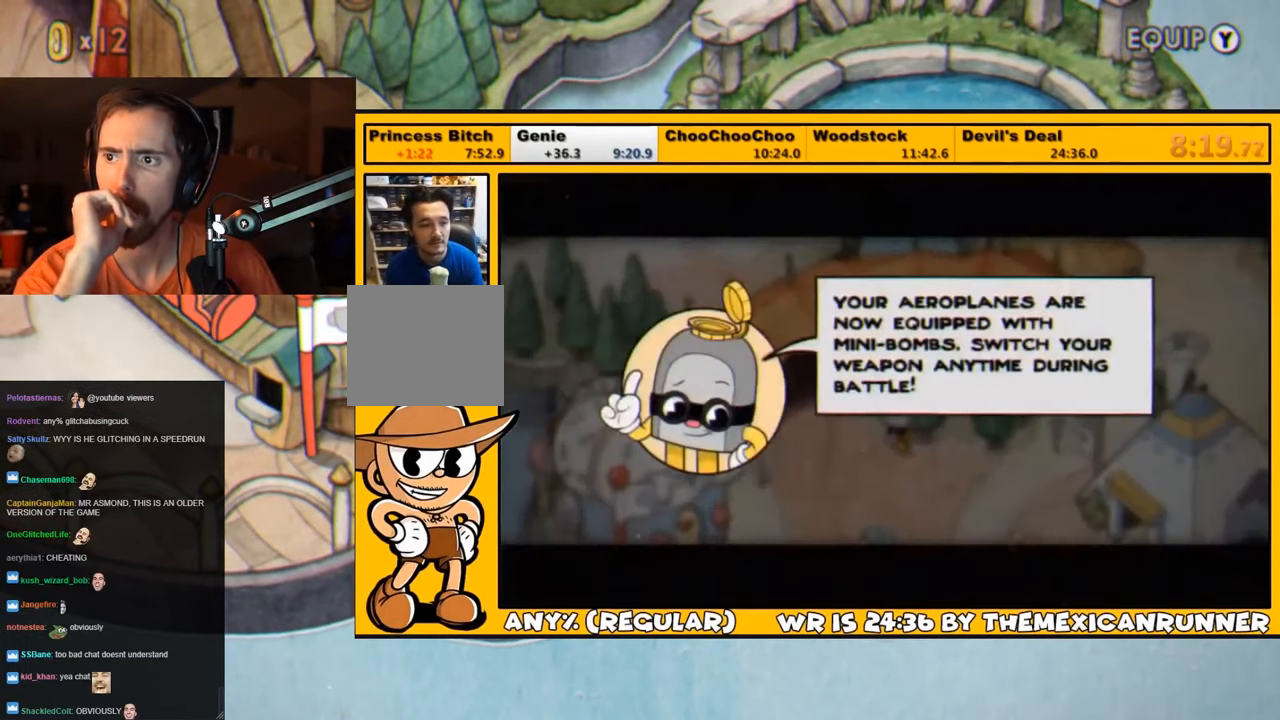
{"buttons": [], "left_stick": "center", "right_stick": "center", "events": [[17, "CROSS", "down"], [50, "CROSS", "up"], [150, "CROSS", "down"], [183, "CROSS", "up"], [250, "CROSS", "down"], [317, "CROSS", "up"], [383, "CROSS", "down"], [450, "CROSS", "up"]]}
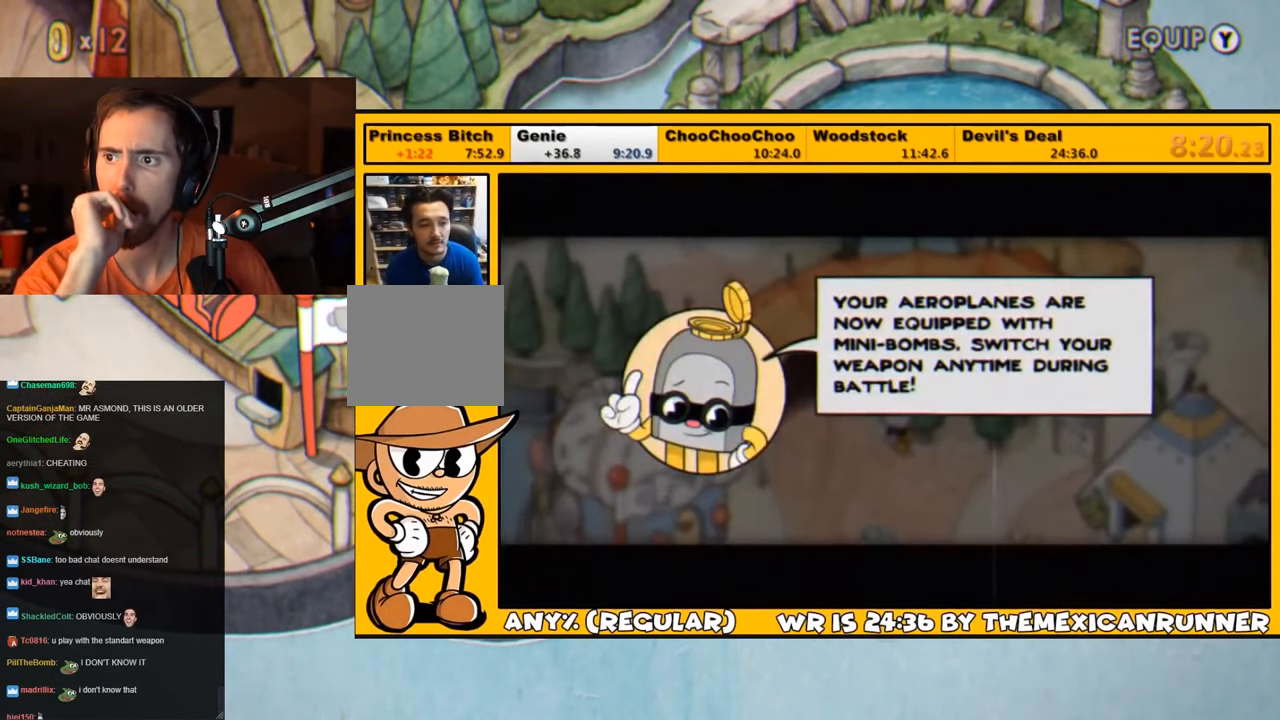
{"buttons": ["CROSS"], "left_stick": "center", "right_stick": "center", "events": [[33, "CROSS", "down"], [100, "CROSS", "up"], [167, "CROSS", "down"], [200, "CROSS", "up"], [267, "CROSS", "down"], [300, "CROSS", "up"], [367, "CROSS", "down"], [450, "CROSS", "up"], [483, "CROSS", "down"]]}
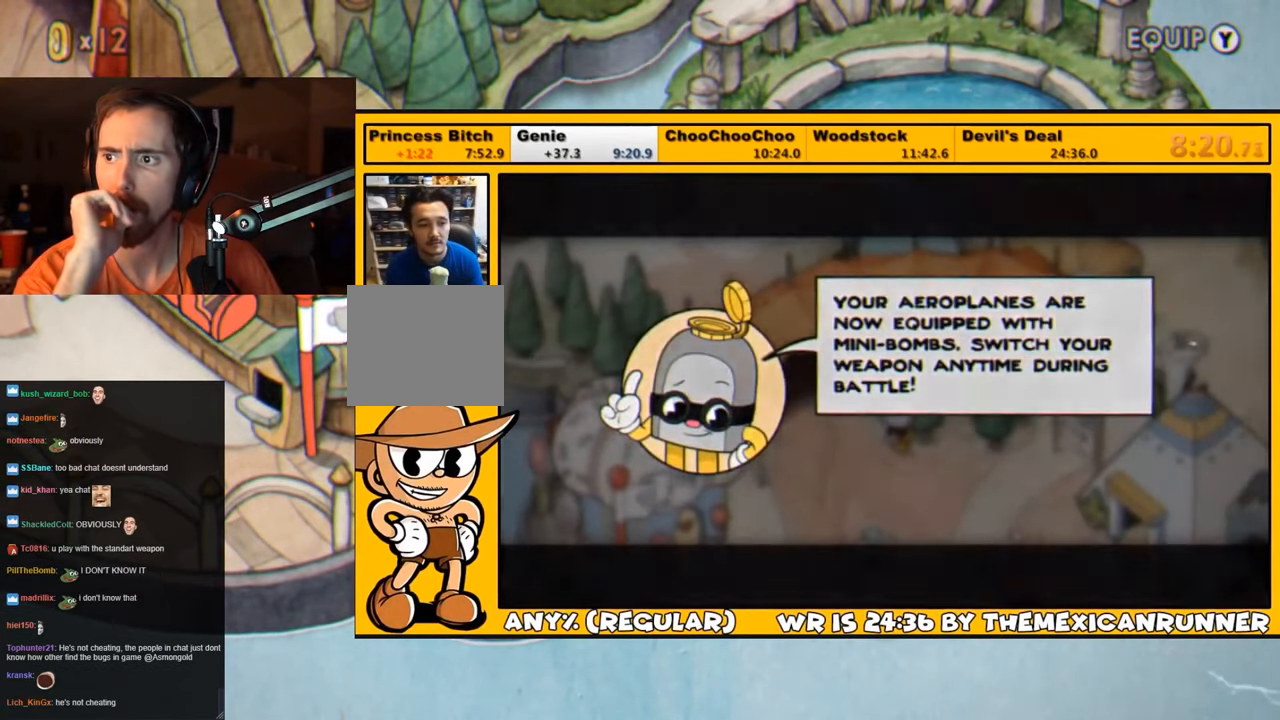
{"buttons": ["DPAD_DOWN", "DPAD_RIGHT"], "left_stick": "center", "right_stick": "center", "events": [[50, "CROSS", "up"], [234, "DPAD_DOWN", "down"], [234, "DPAD_RIGHT", "down"]]}
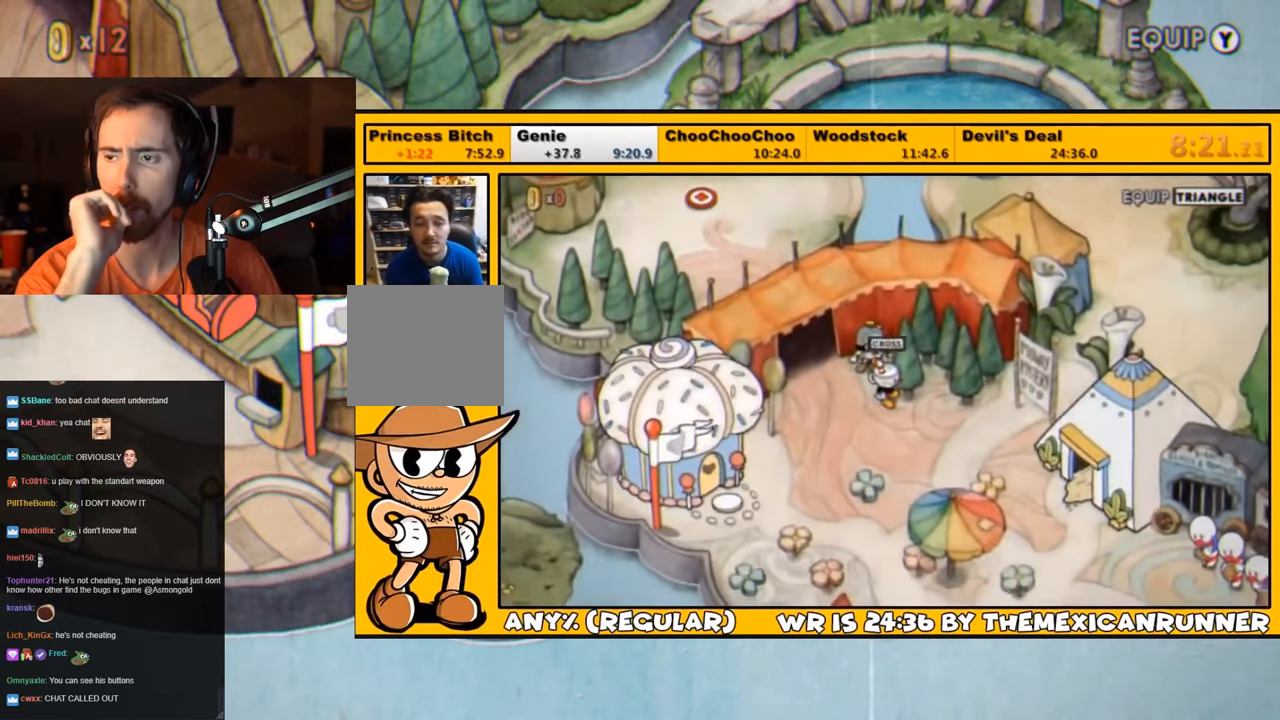
{"buttons": ["DPAD_DOWN", "DPAD_RIGHT"], "left_stick": "center", "right_stick": "center", "events": []}
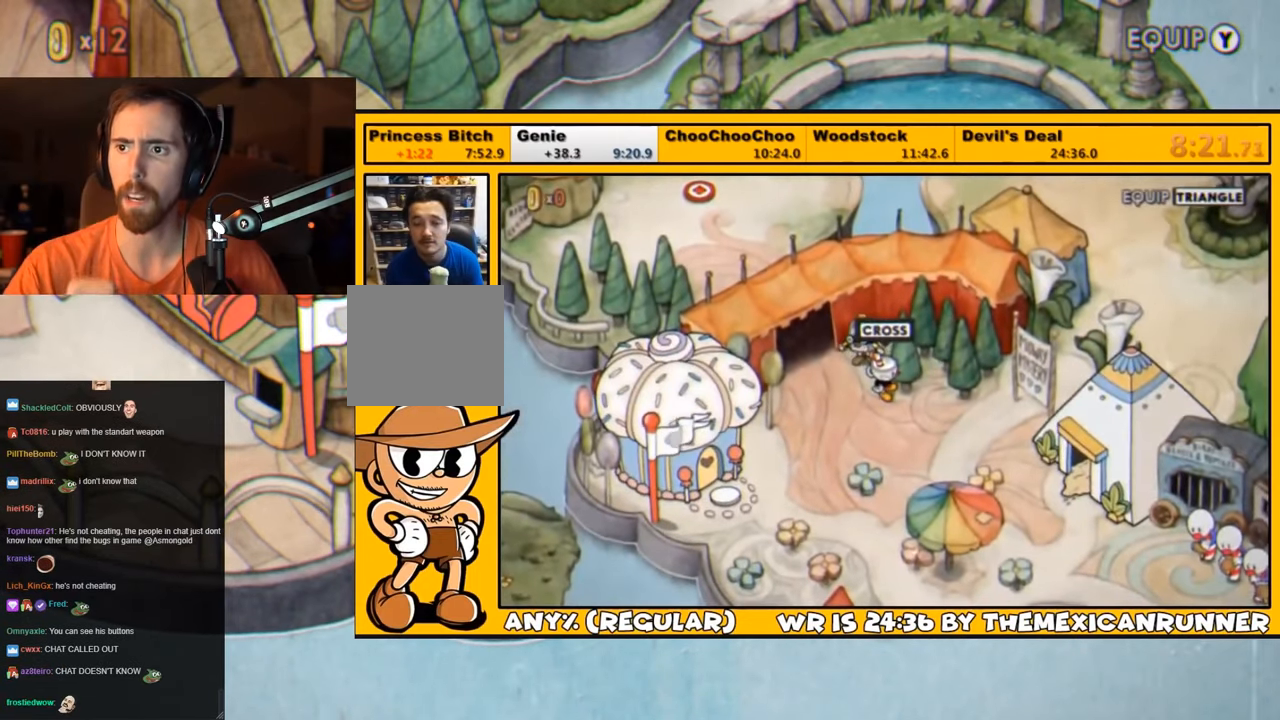
{"buttons": ["DPAD_DOWN", "DPAD_RIGHT"], "left_stick": "center", "right_stick": "center", "events": []}
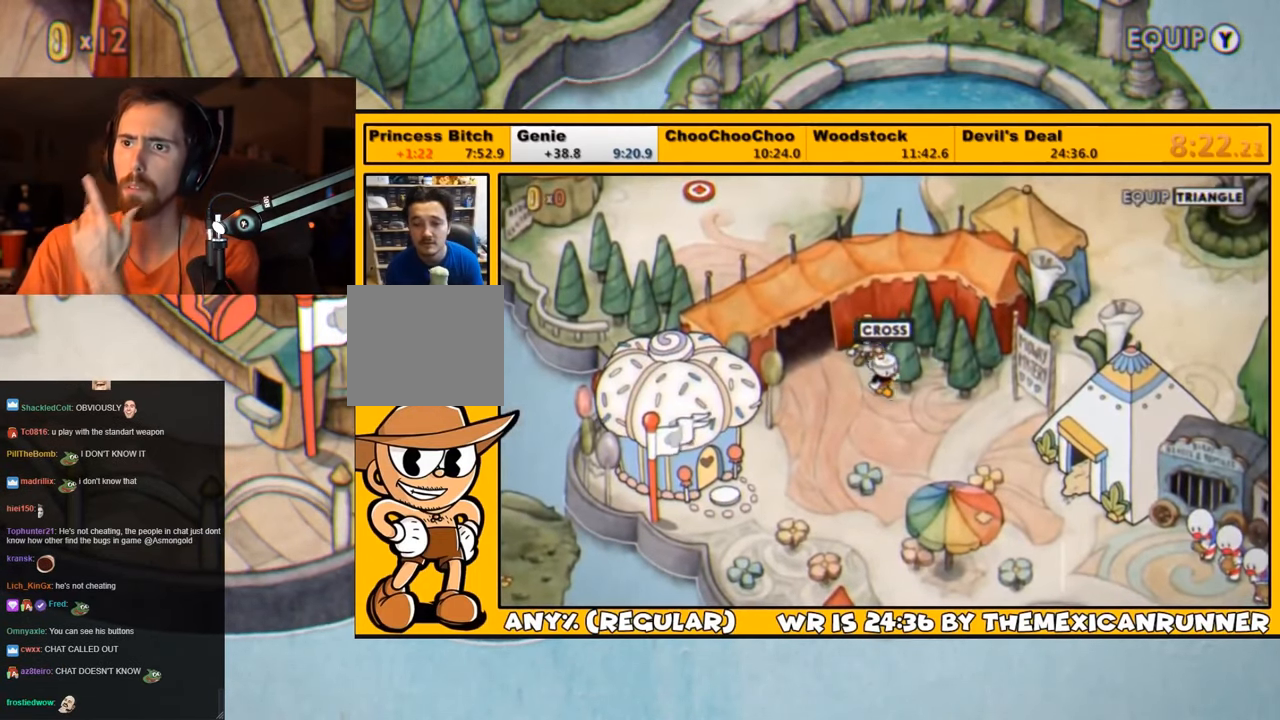
{"buttons": ["DPAD_RIGHT"], "left_stick": "center", "right_stick": "center", "events": [[500, "DPAD_DOWN", "up"]]}